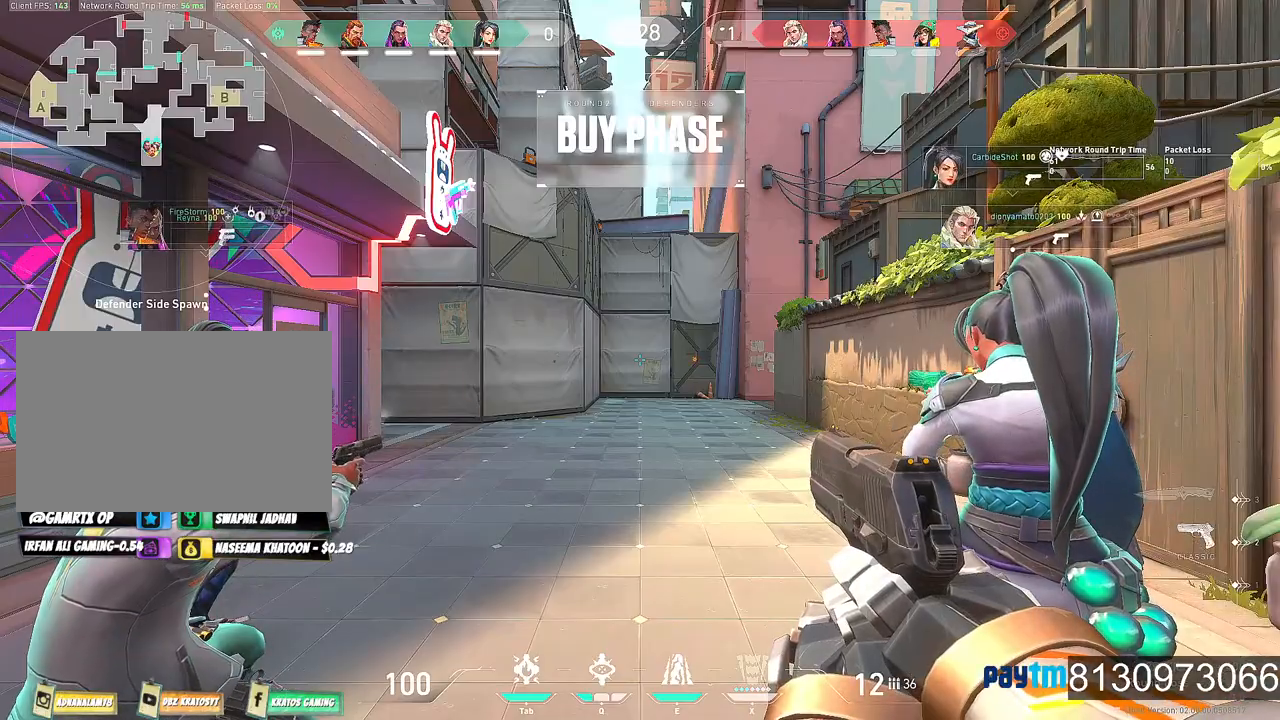
Gameplay with keyboard and mouse; each line is a JSON object with the keys and mouse buttons held at the frame after it. "events" lists presses ("down") and releases ("up") of "1", "2", "3", "4", "5", "a", "alt", "c", "caps_lock", "ctrl", "d", "e", "f", "g", "q", "r", "s", "shift", "space", "t", "tab", "v", "w", "x", "z", "mouse_left", "mouse_wheel" and "mouse_right" between this image and that frame as [ms after this image, input, new state], when the widget could be followed in between. "mouse_left", "mouse_wheel", "mouse_right" = the "left", "wheel", "right" buttons of the "mouse" list. No other keys are recorded. "wheel" means that the mouse wheel is clicked or scrolled. Not read: mouse_move.
{"keys": ["w"], "mouse": [], "events": [[317, "w", "down"]]}
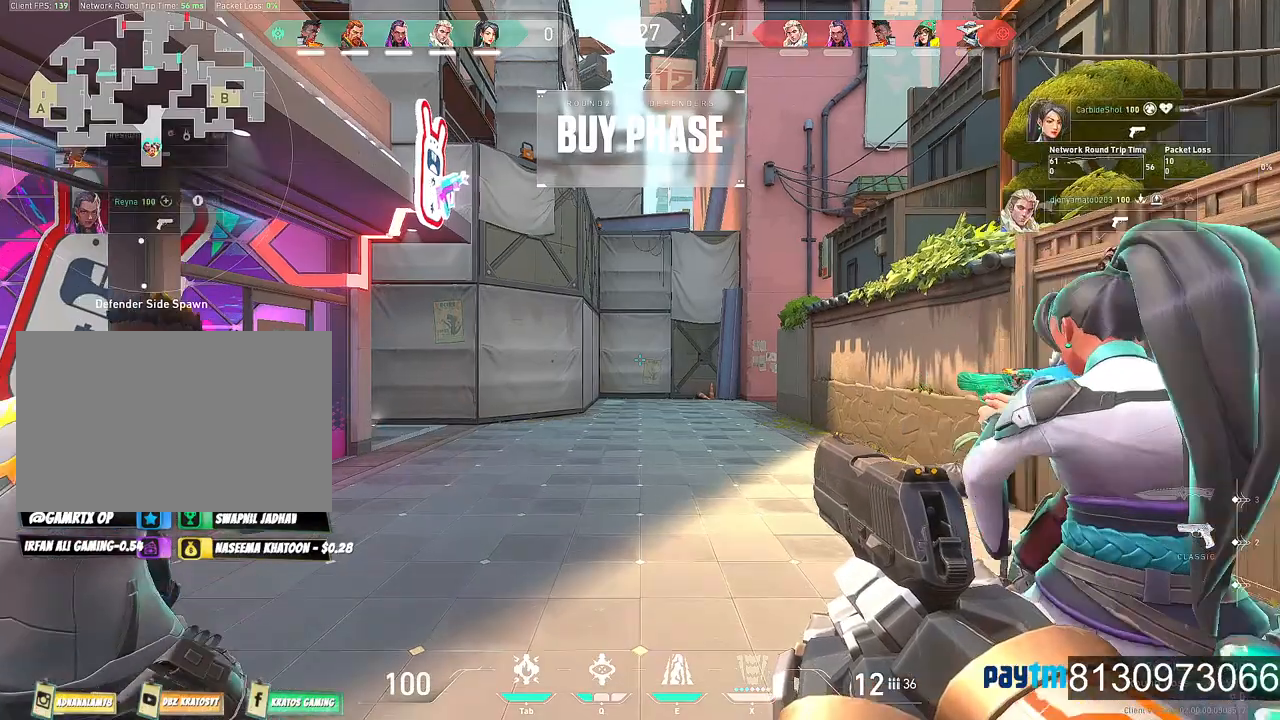
{"keys": ["w"], "mouse": [], "events": []}
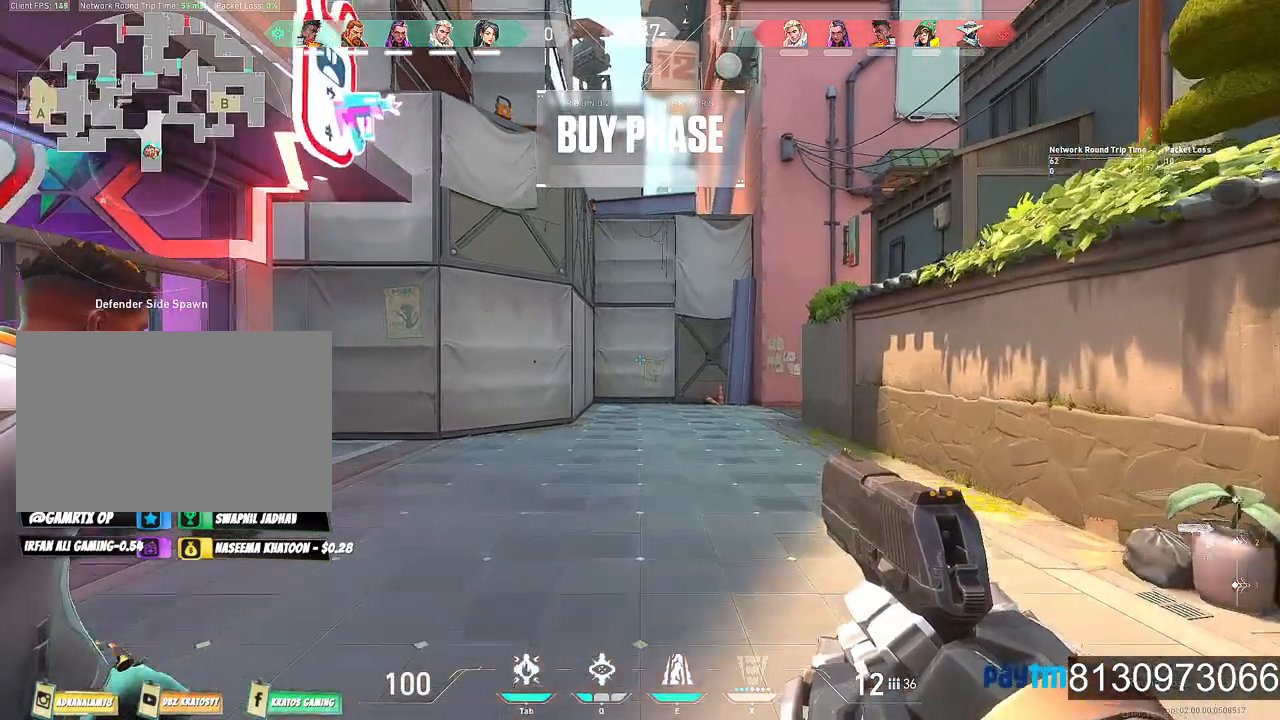
{"keys": ["a", "w"], "mouse": [], "events": [[267, "a", "down"]]}
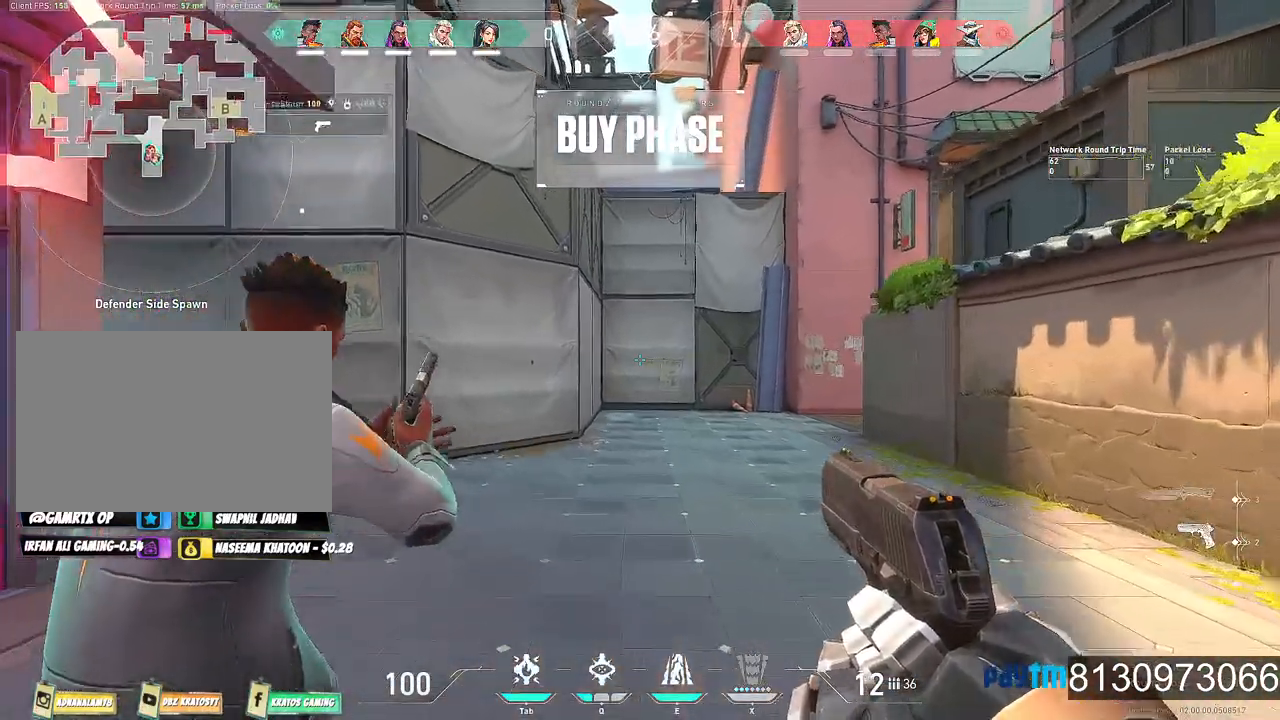
{"keys": ["a", "w"], "mouse": [], "events": []}
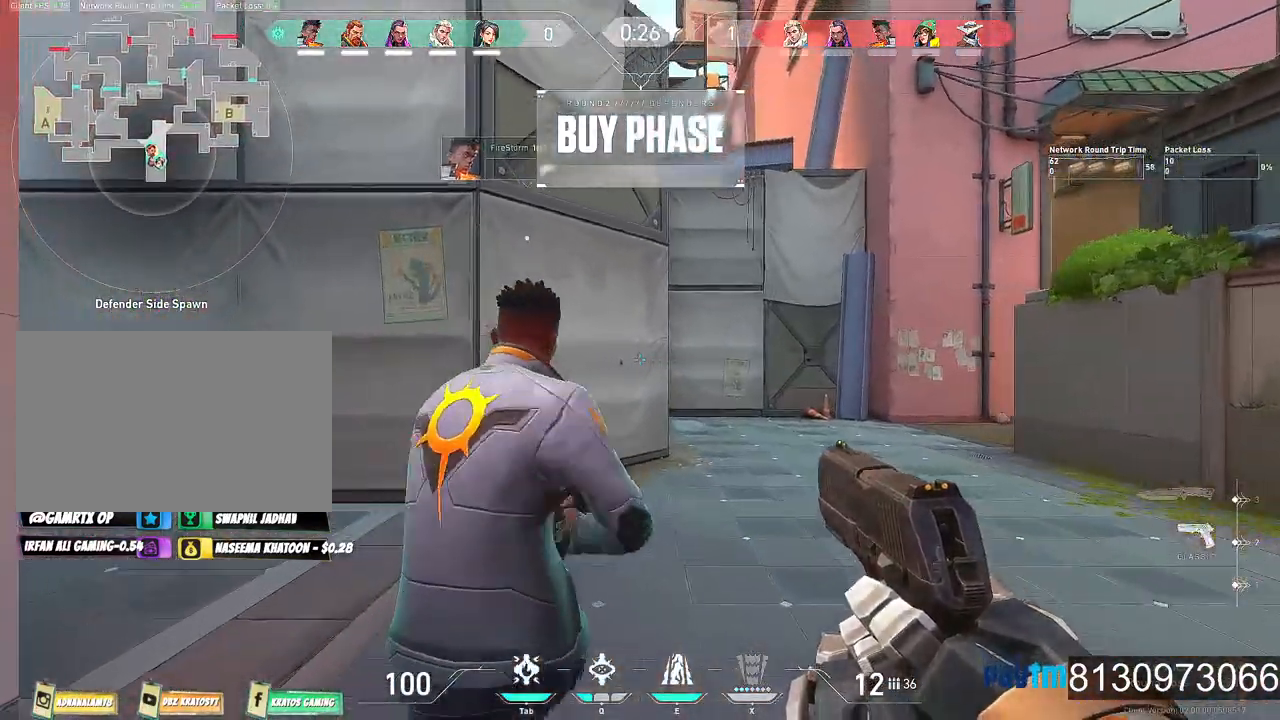
{"keys": ["a"], "mouse": [], "events": [[384, "w", "up"]]}
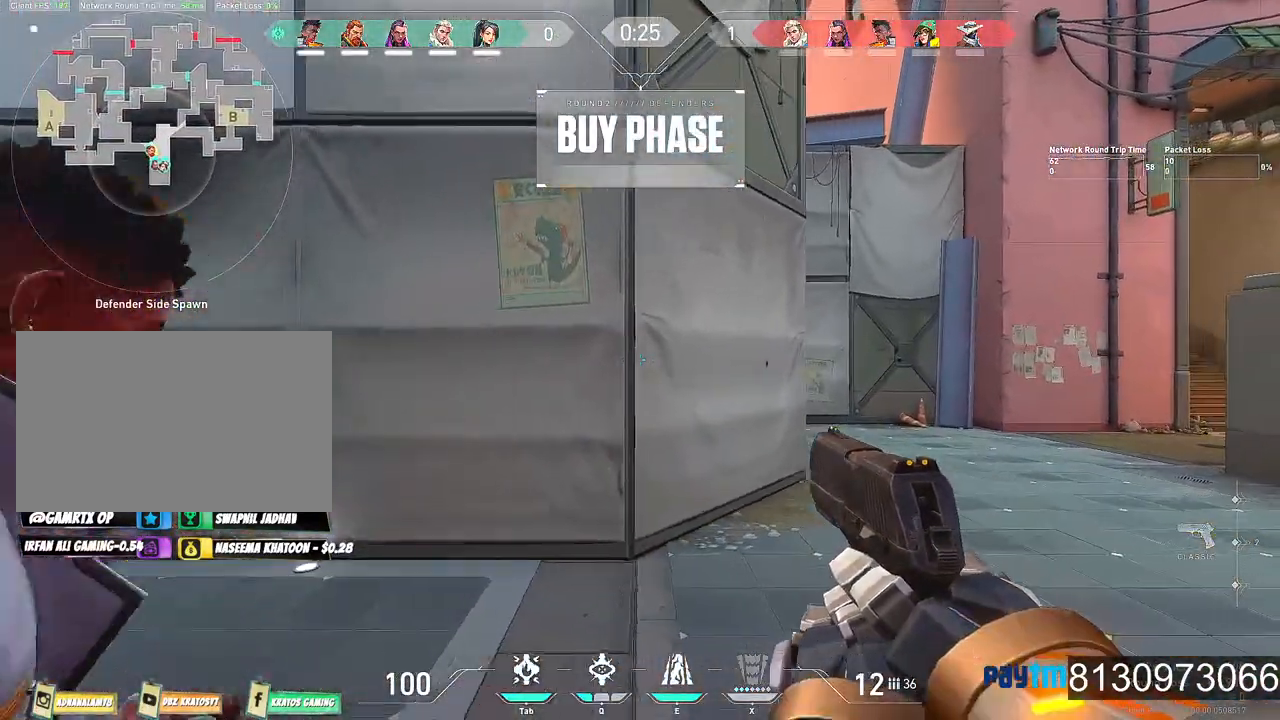
{"keys": ["w"], "mouse": [], "events": [[350, "w", "down"], [400, "a", "up"]]}
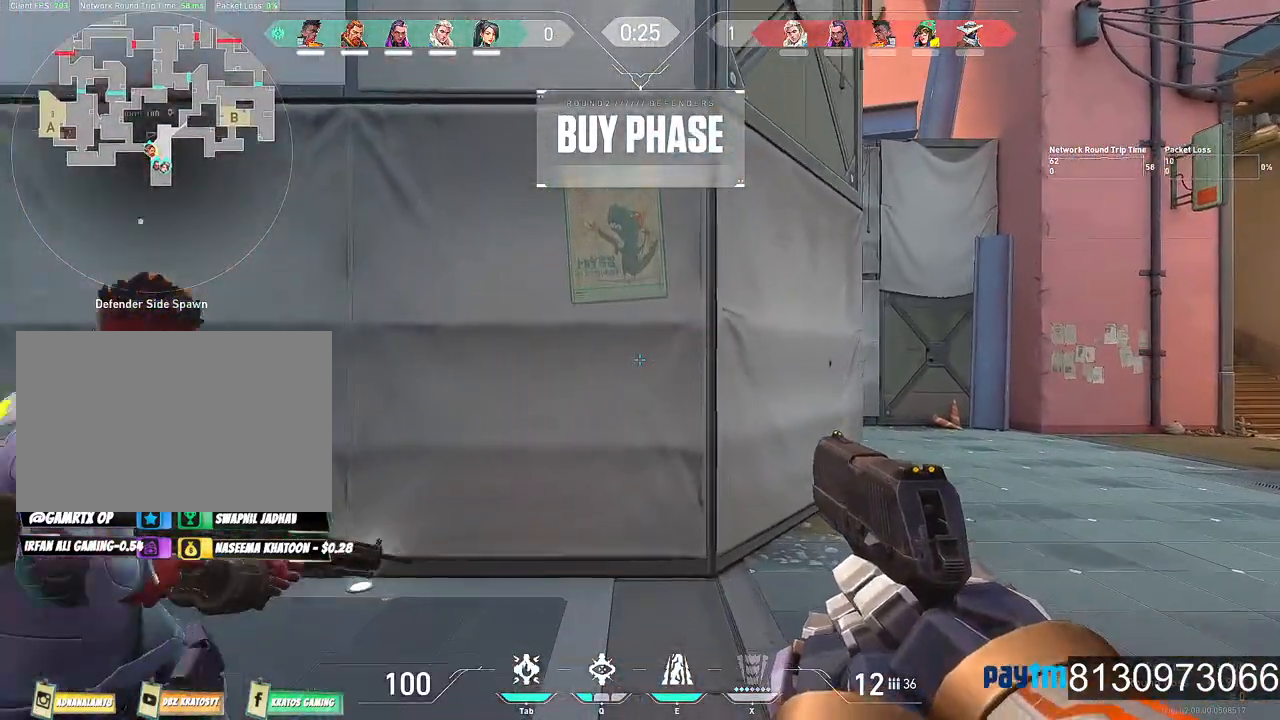
{"keys": ["a", "w"], "mouse": [], "events": [[284, "a", "down"]]}
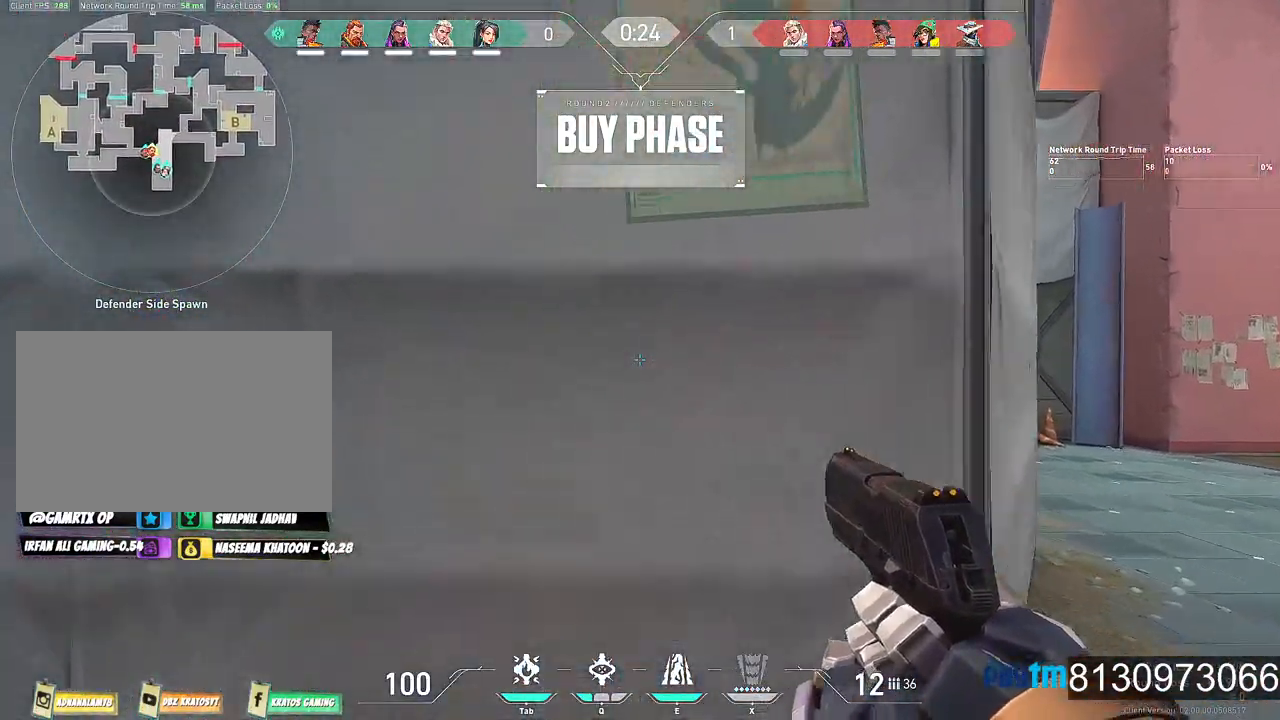
{"keys": ["a"], "mouse": [], "events": [[50, "w", "up"]]}
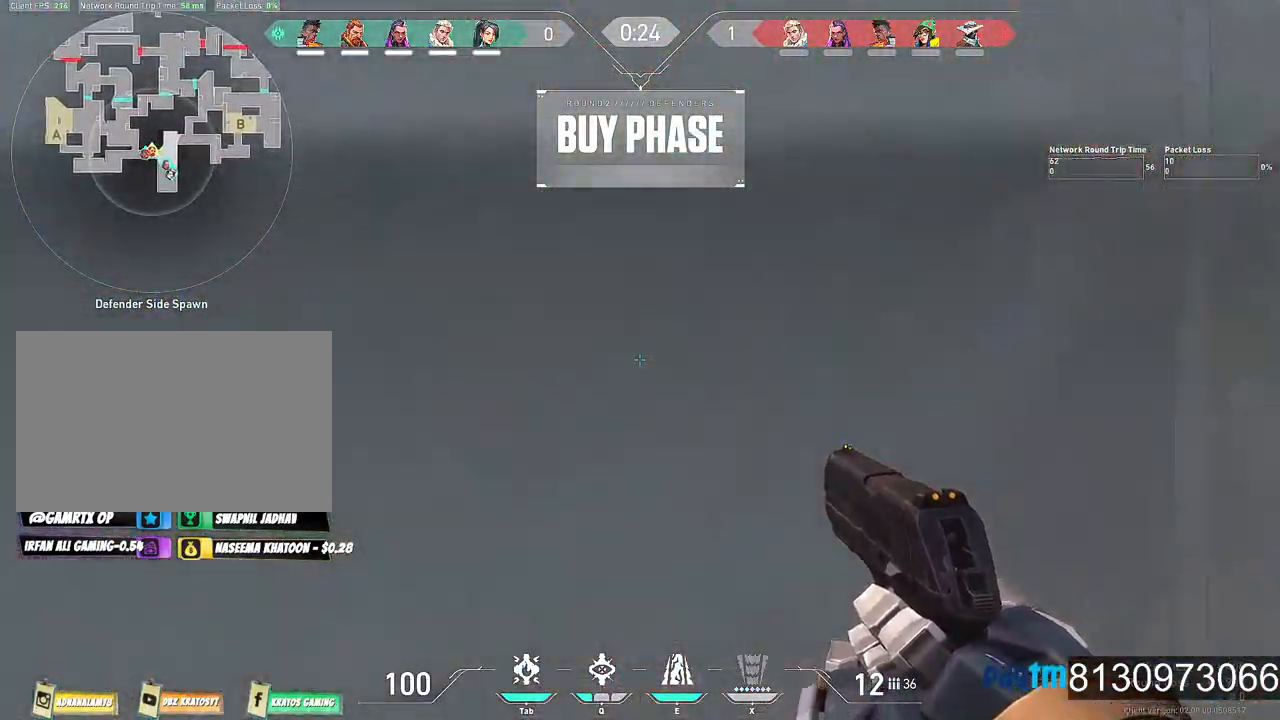
{"keys": ["a"], "mouse": [], "events": []}
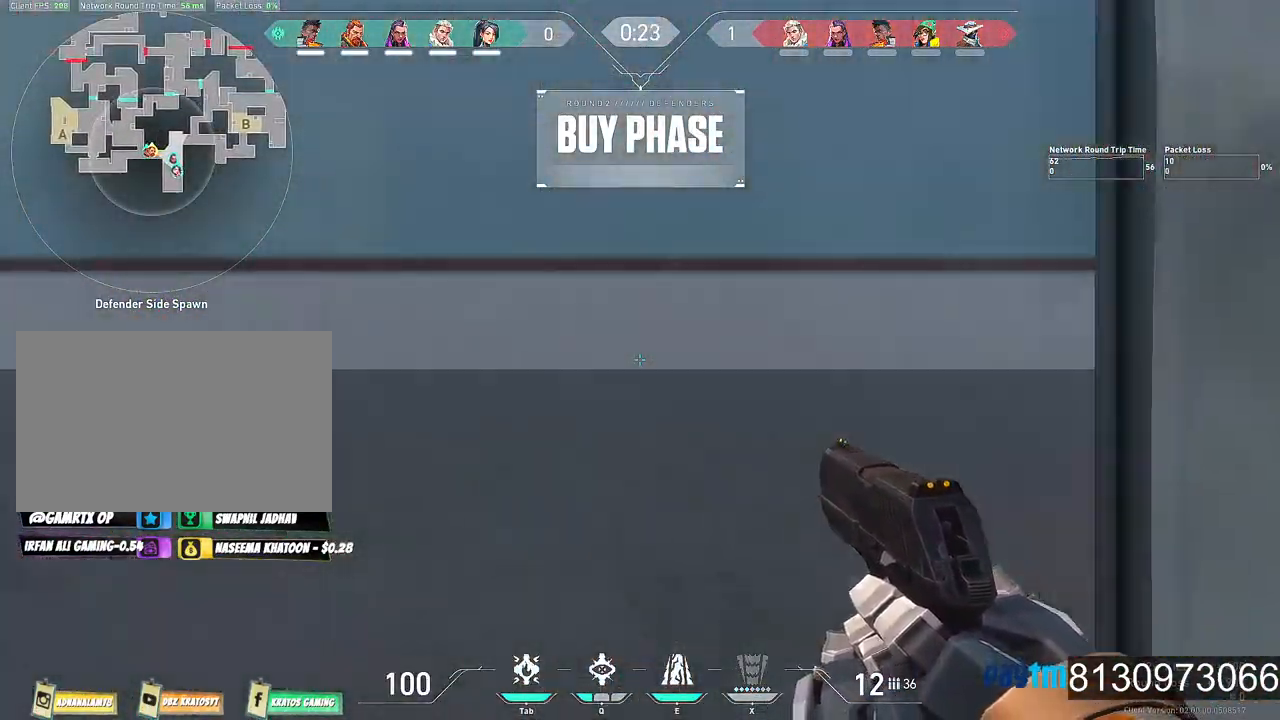
{"keys": ["a", "w"], "mouse": ["wheel"], "events": [[417, "w", "down"], [467, "mouse_wheel", "down"]]}
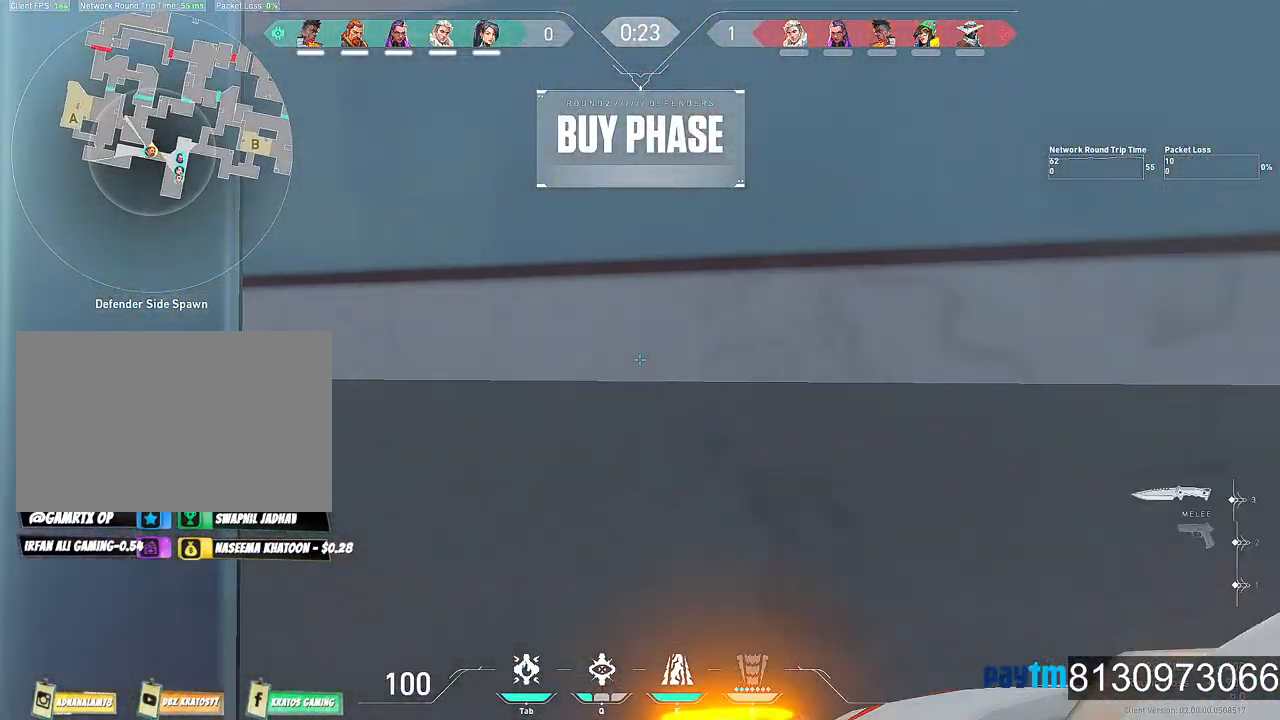
{"keys": ["w"], "mouse": [], "events": [[100, "mouse_wheel", "up"], [150, "a", "up"], [150, "mouse_wheel", "down"], [250, "a", "down"], [250, "mouse_wheel", "up"], [484, "a", "up"]]}
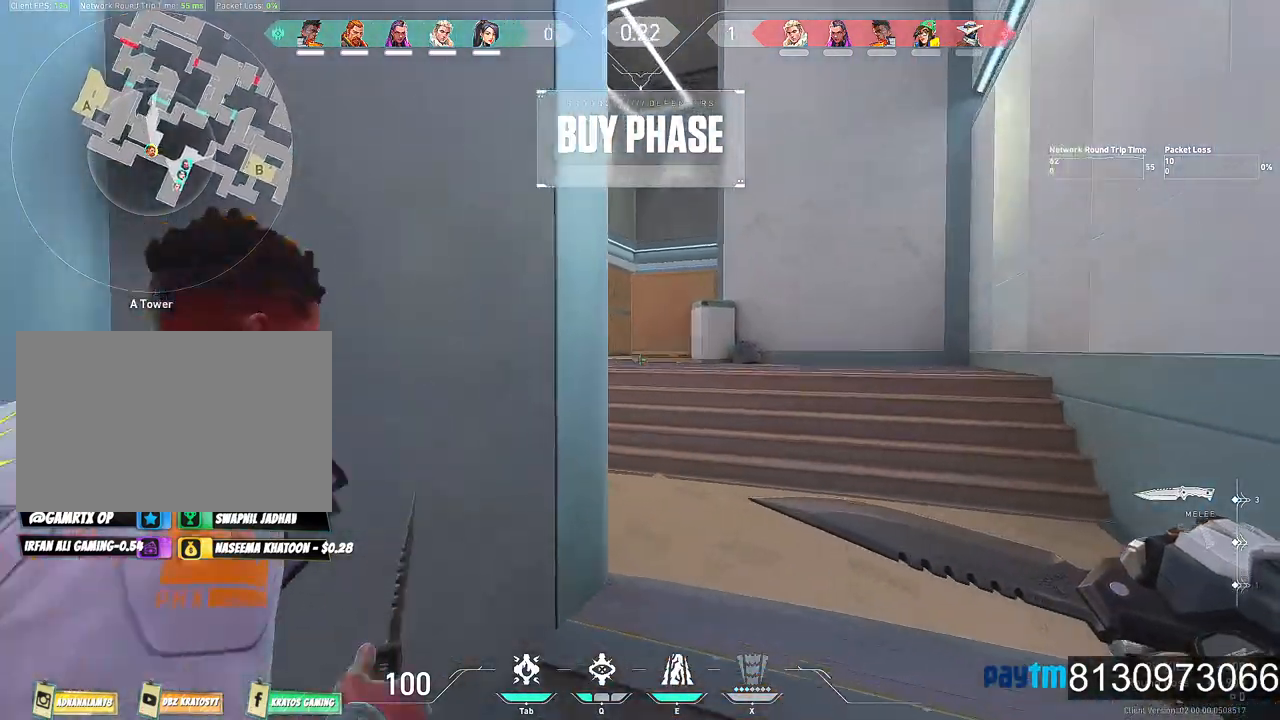
{"keys": ["w"], "mouse": [], "events": [[34, "mouse_wheel", "down"], [167, "mouse_wheel", "up"], [217, "d", "down"], [350, "d", "up"]]}
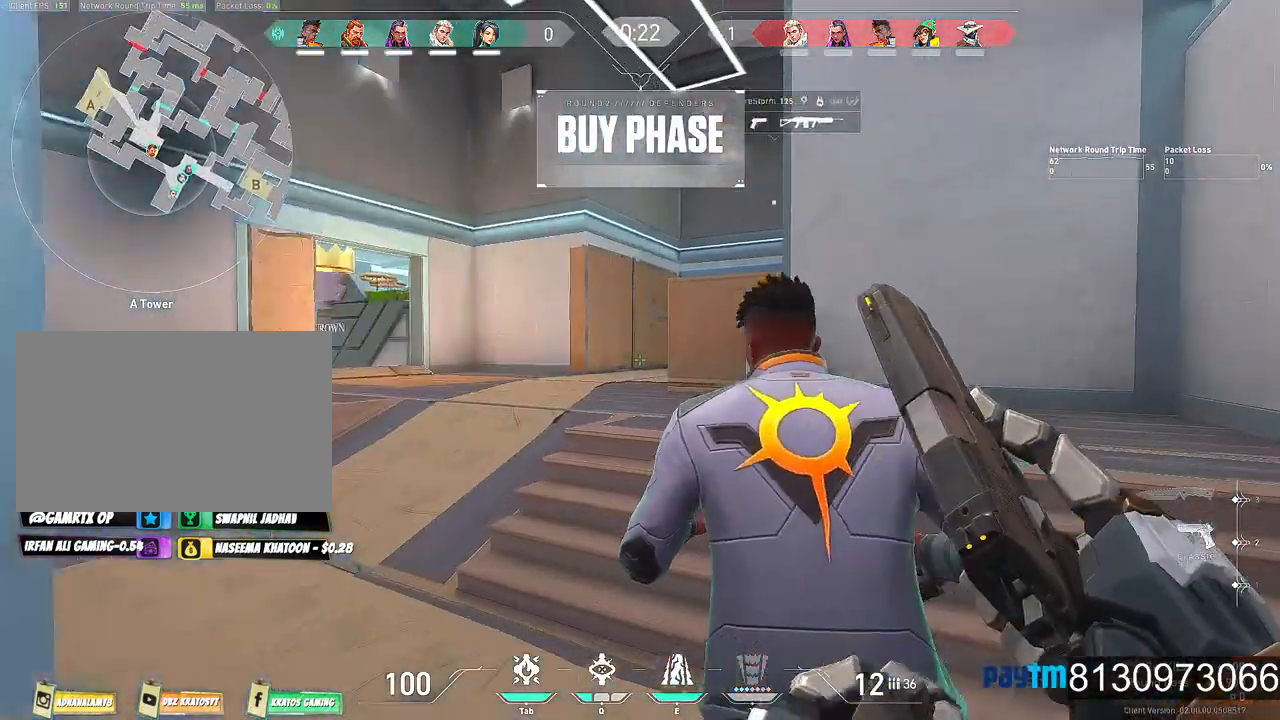
{"keys": ["w"], "mouse": [], "events": []}
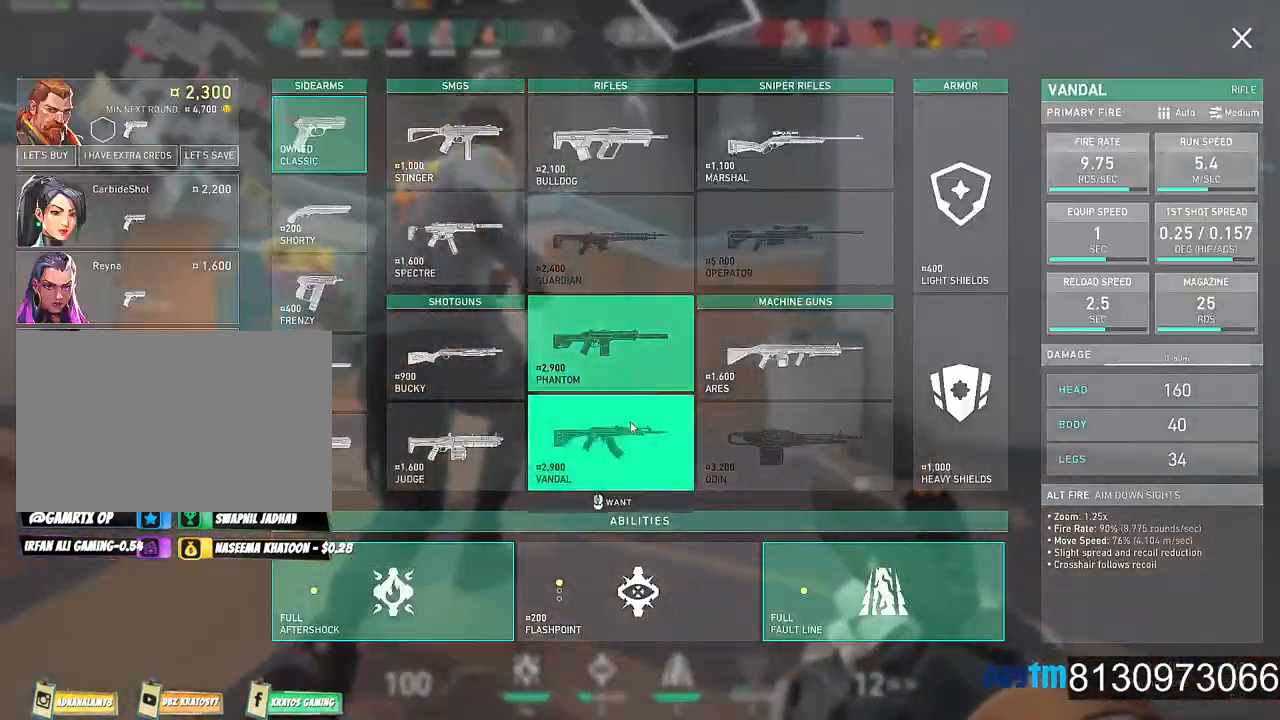
{"keys": ["a", "w"], "mouse": [], "events": [[100, "a", "down"]]}
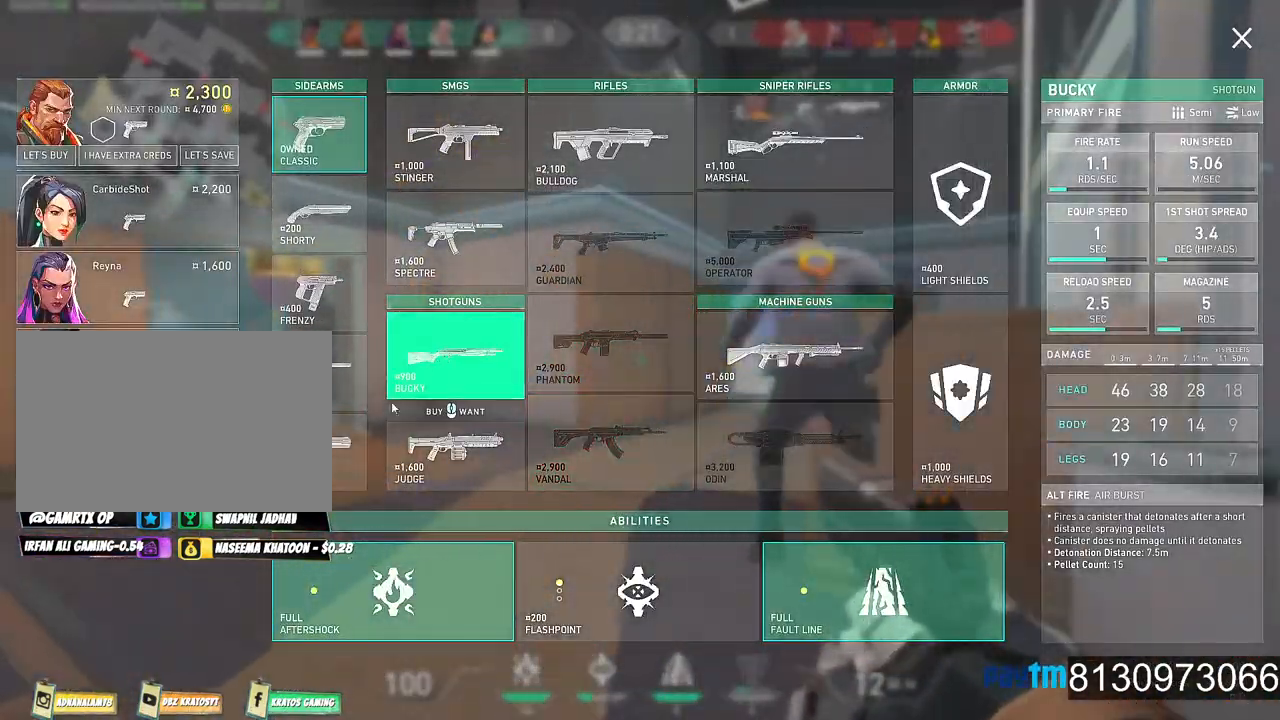
{"keys": ["a", "w"], "mouse": [], "events": [[167, "a", "up"], [400, "mouse_left", "down"], [500, "a", "down"], [500, "mouse_left", "up"]]}
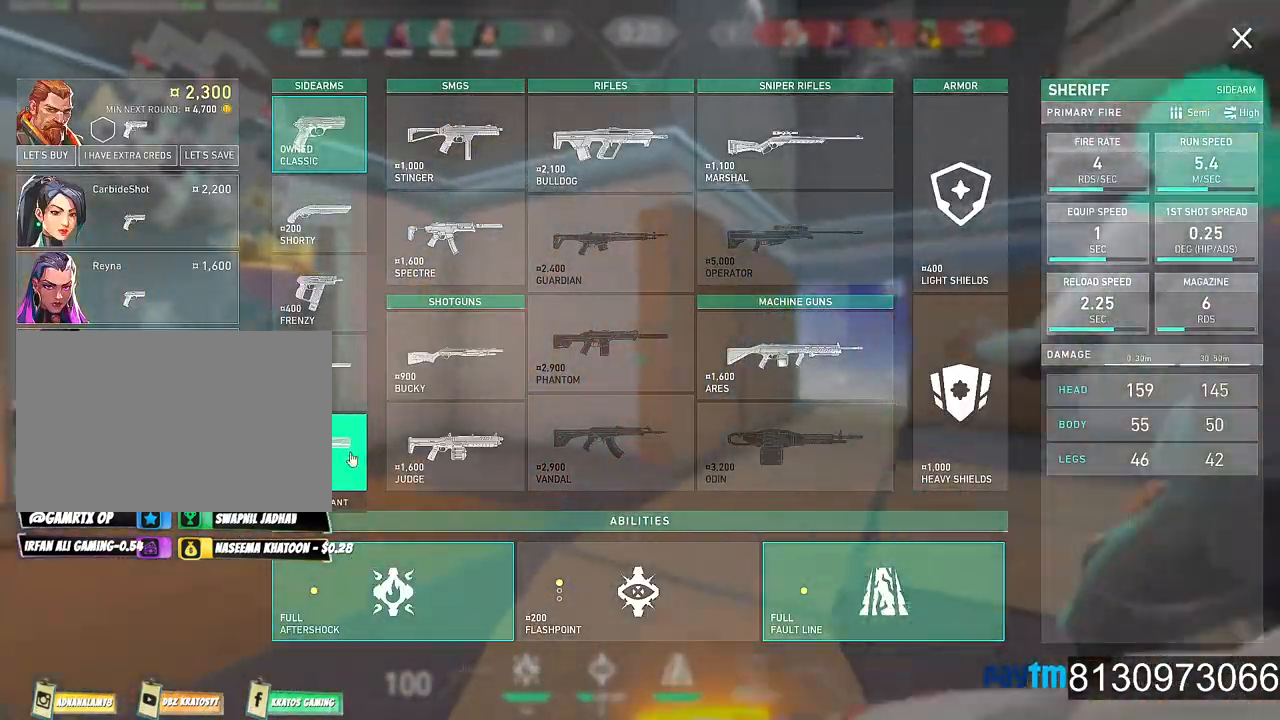
{"keys": ["a", "w"], "mouse": [], "events": []}
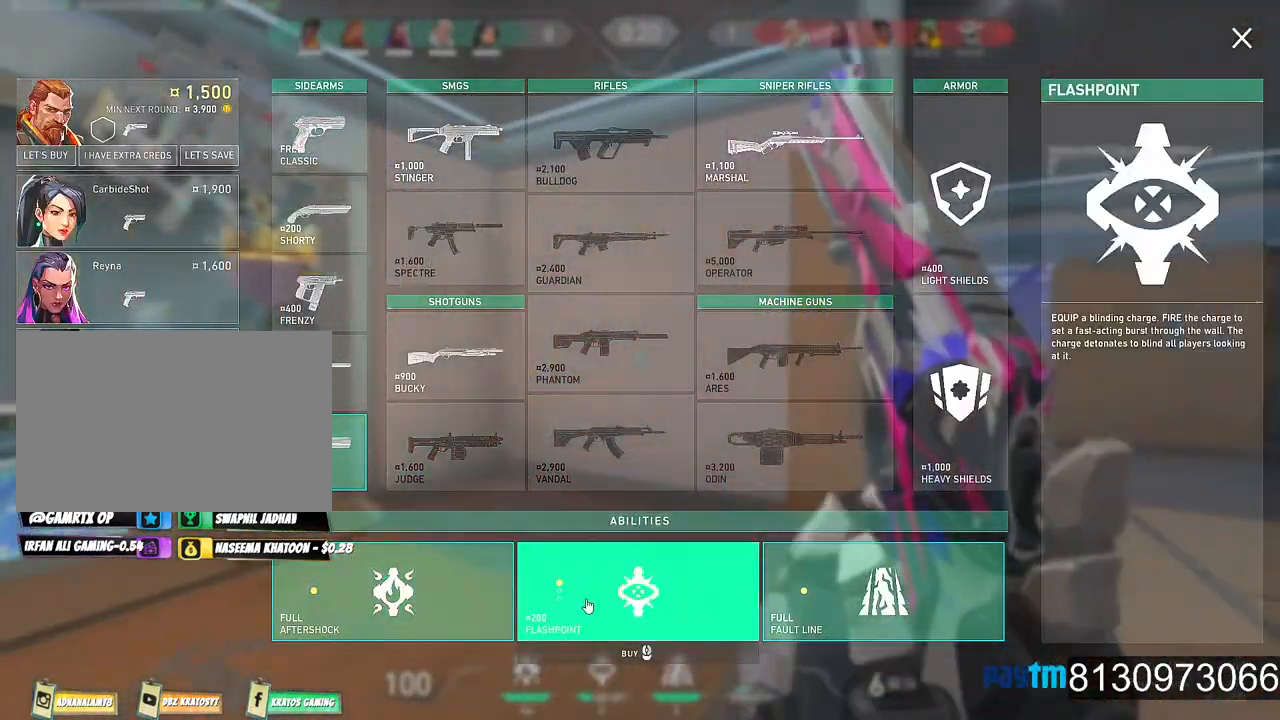
{"keys": ["a", "w"], "mouse": [], "events": [[100, "mouse_left", "down"], [200, "mouse_left", "up"], [300, "mouse_left", "down"], [484, "mouse_left", "up"]]}
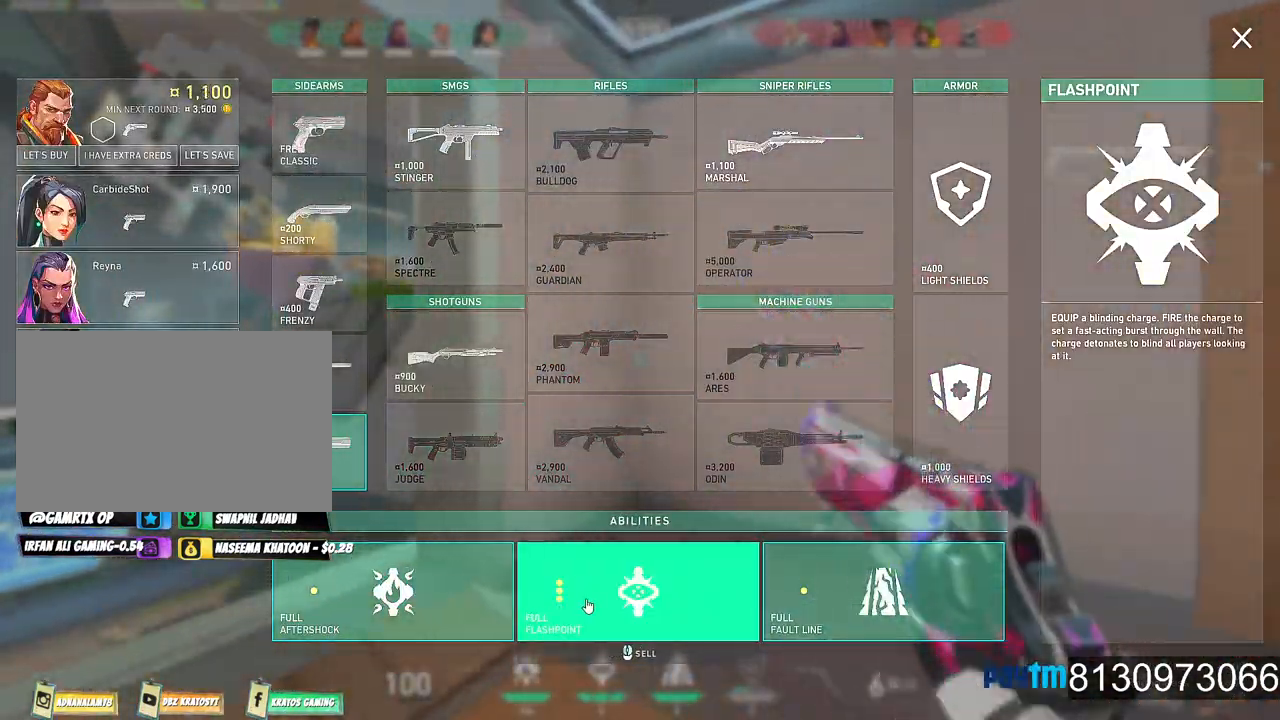
{"keys": ["a", "w"], "mouse": [], "events": []}
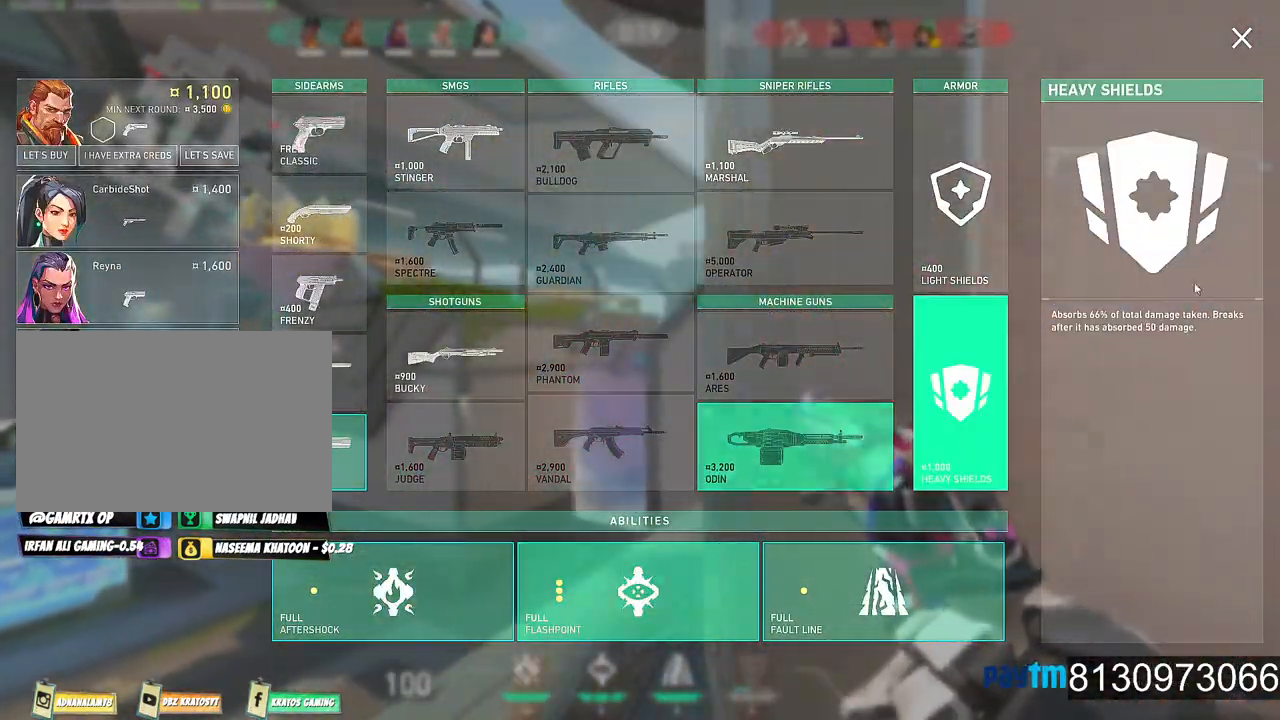
{"keys": [], "mouse": [], "events": [[284, "a", "up"], [284, "w", "up"]]}